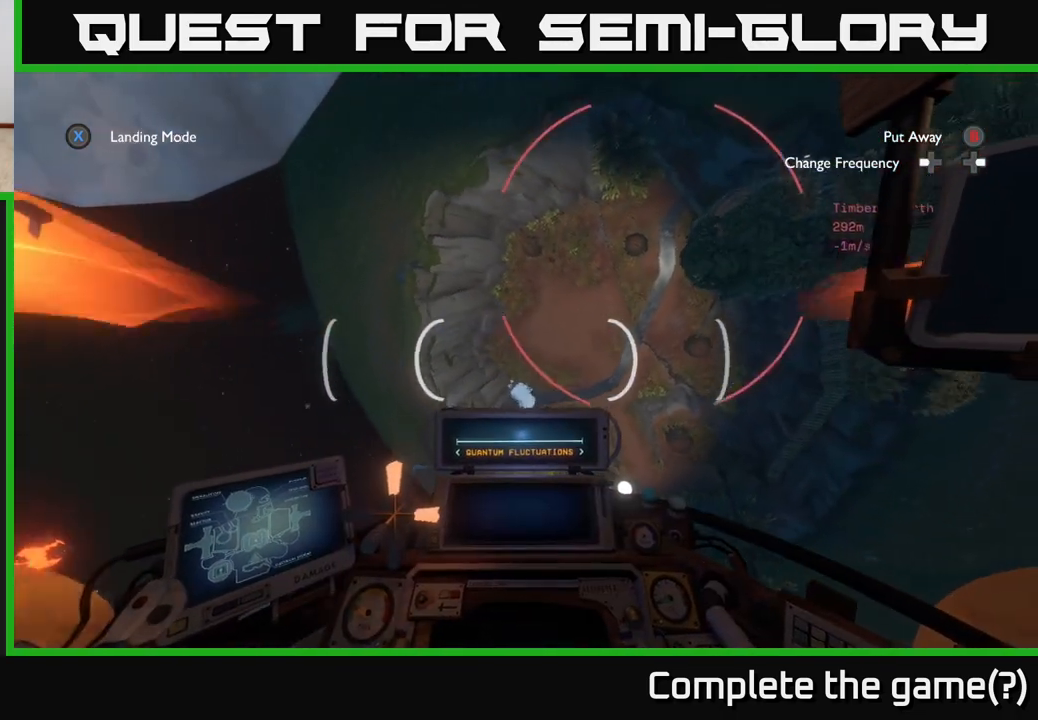
Gameplay with a controller (Xbox layout); each line is a JSON object with the inputs held at the frame after it. "events" lists button and stick changes between this image and that frame as [ms after this image, input, new state], when the widget could be followed in between.
{"buttons": ["L2"], "left_stick": "left", "right_stick": "center", "events": [[483, "right_stick", "center"]]}
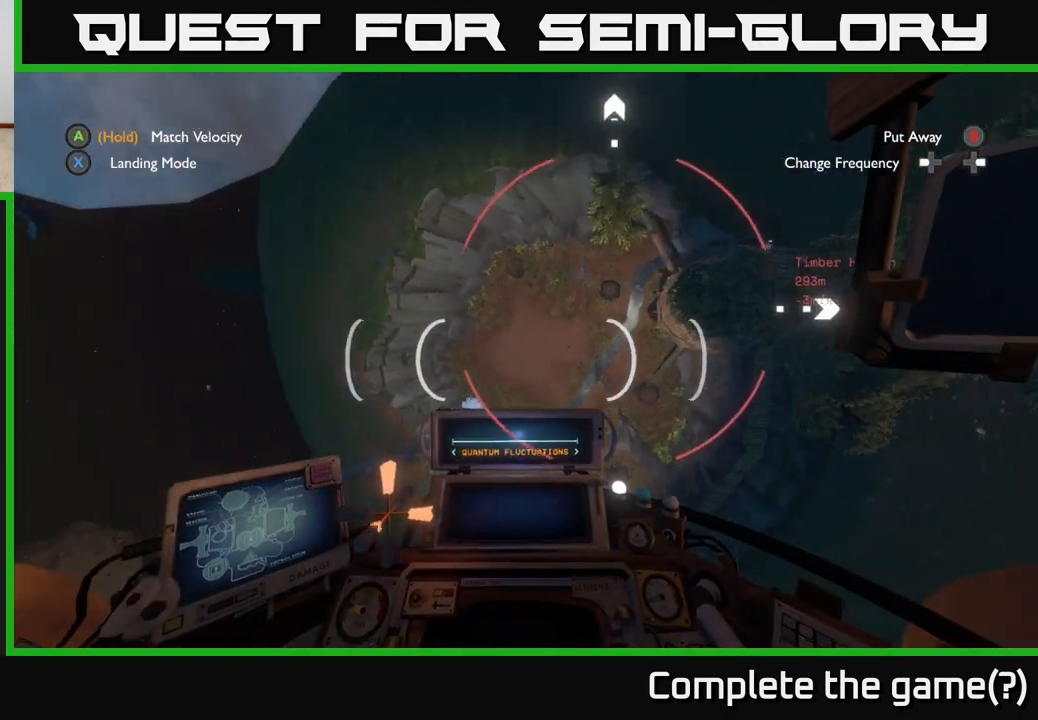
{"buttons": [], "left_stick": "up-right", "right_stick": "center", "events": [[50, "left_stick", "up"], [383, "left_stick", "up-right"], [500, "L2", "up"]]}
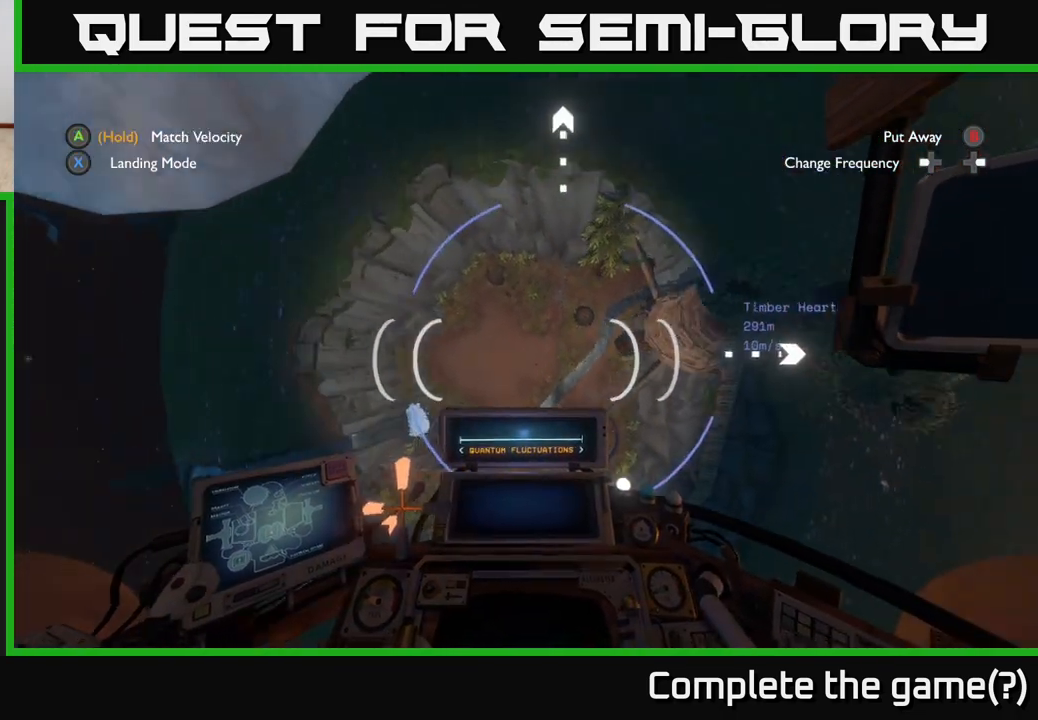
{"buttons": ["R2"], "left_stick": "center", "right_stick": "center", "events": [[83, "right_stick", "up"], [233, "R2", "down"], [267, "right_stick", "center"], [417, "left_stick", "center"]]}
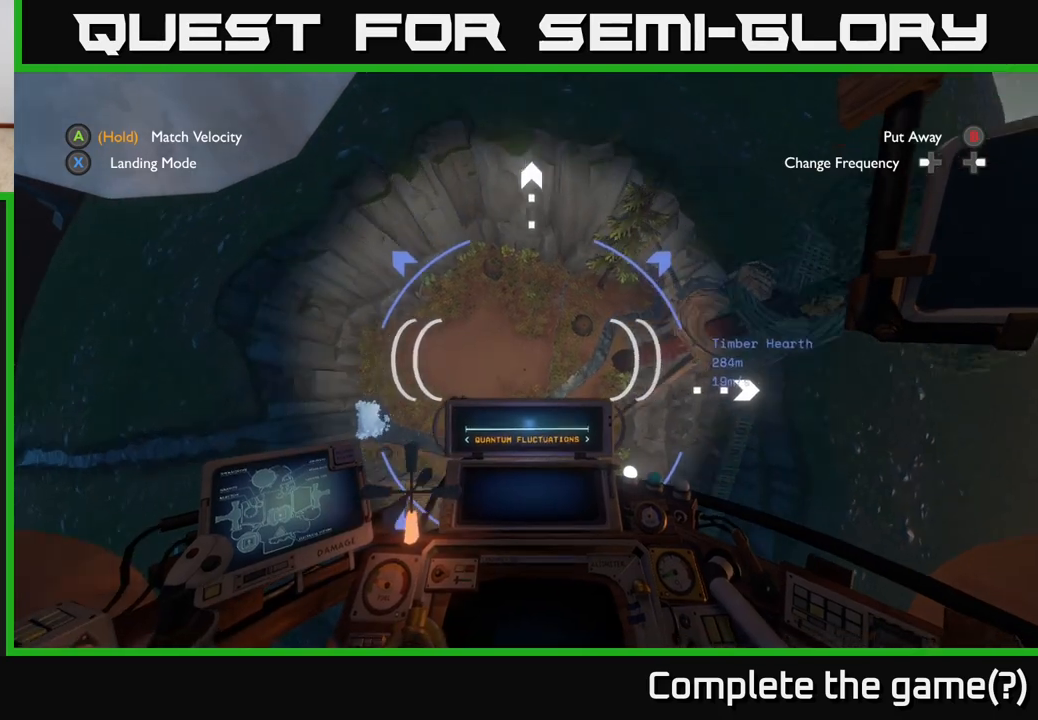
{"buttons": ["R2"], "left_stick": "center", "right_stick": "center", "events": [[100, "right_stick", "up"], [183, "left_stick", "down-right"], [217, "right_stick", "up-right"], [367, "right_stick", "center"], [417, "left_stick", "center"]]}
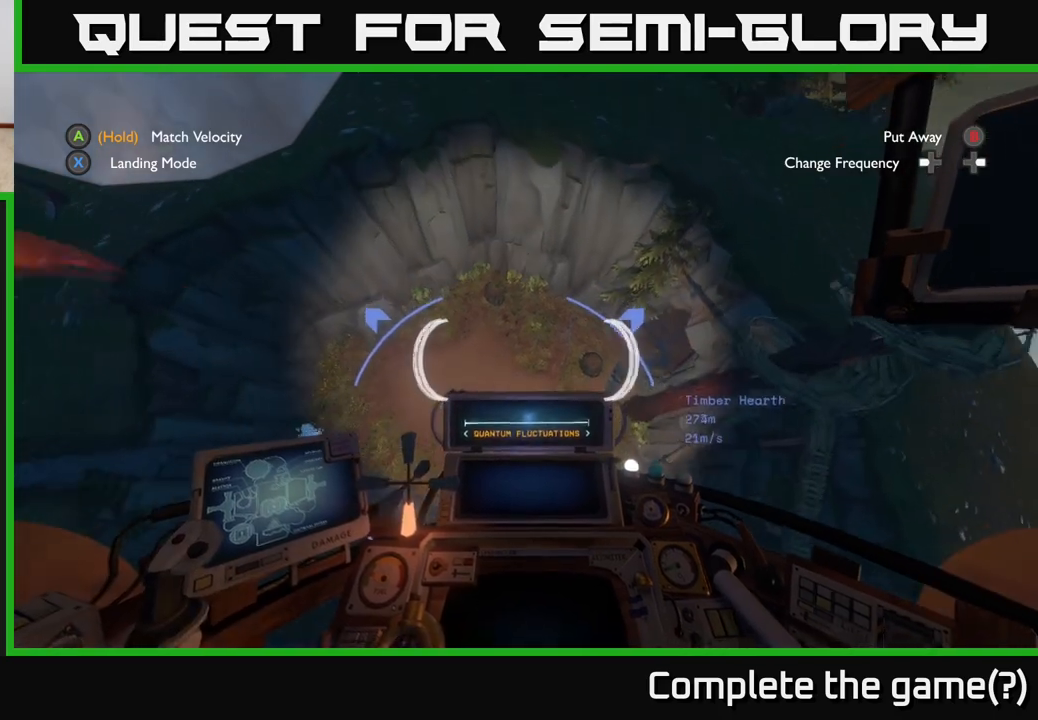
{"buttons": [], "left_stick": "down-right", "right_stick": "right", "events": [[250, "left_stick", "down-right"], [250, "right_stick", "up-right"], [383, "R2", "up"], [500, "right_stick", "right"]]}
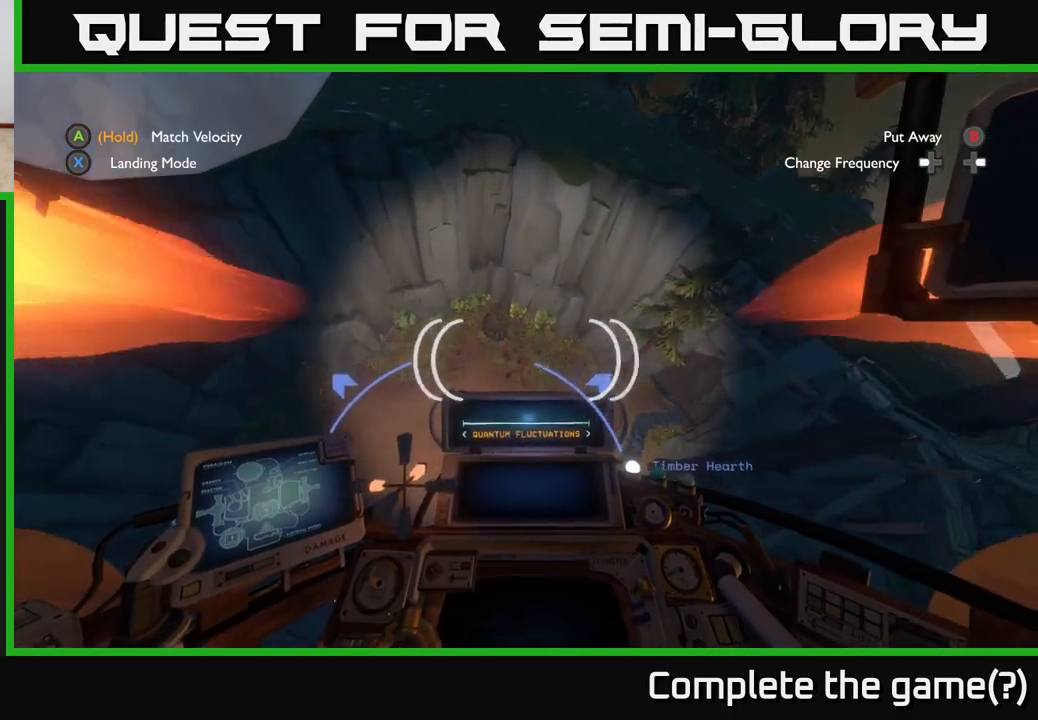
{"buttons": ["R2"], "left_stick": "right", "right_stick": "down", "events": [[117, "R2", "down"], [300, "left_stick", "right"], [300, "right_stick", "down"]]}
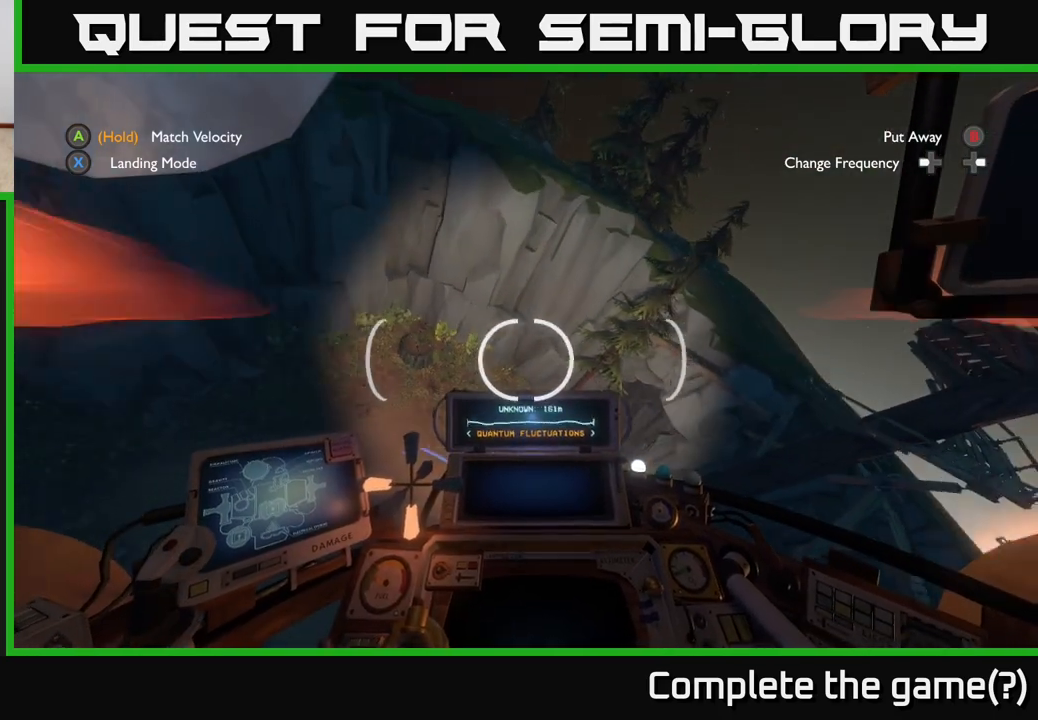
{"buttons": [], "left_stick": "down-right", "right_stick": "center", "events": [[33, "right_stick", "center"], [300, "R2", "up"], [383, "left_stick", "down-right"]]}
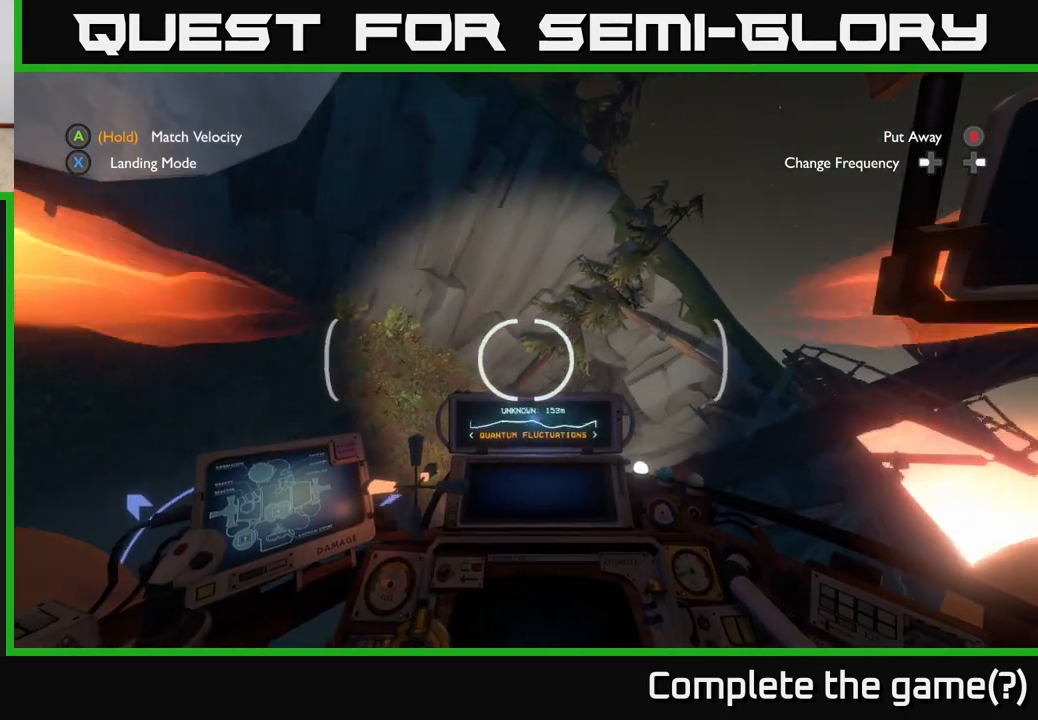
{"buttons": [], "left_stick": "down-right", "right_stick": "center", "events": [[17, "R2", "down"], [167, "R2", "up"], [350, "left_stick", "down"], [467, "left_stick", "down-right"]]}
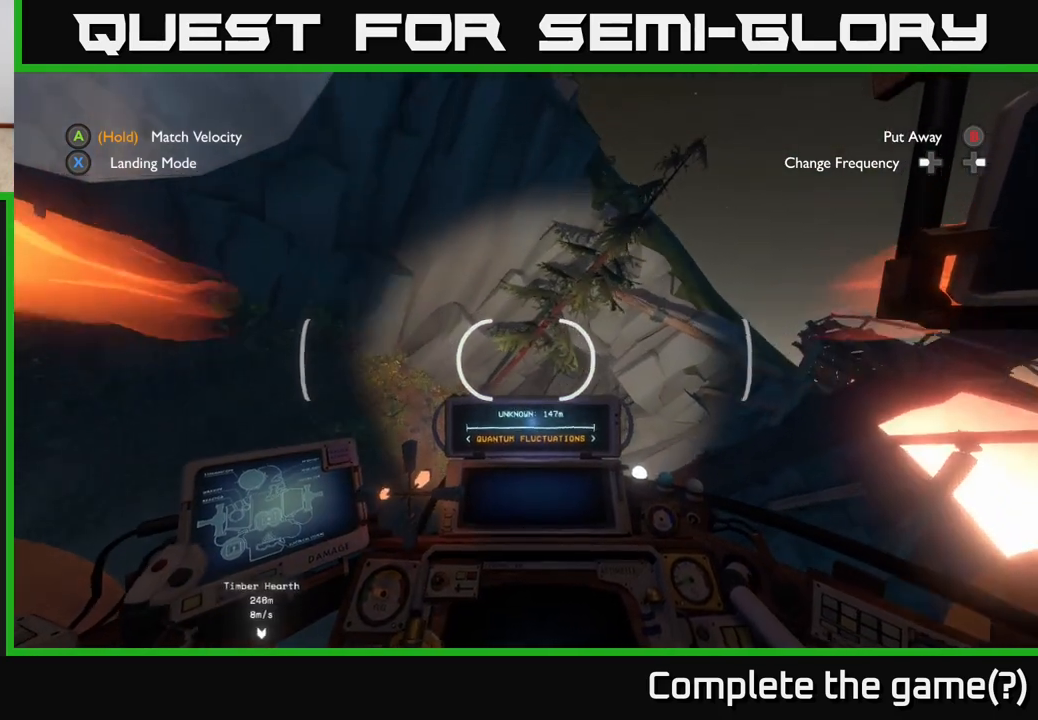
{"buttons": ["R2"], "left_stick": "right", "right_stick": "center", "events": [[150, "R2", "down"], [317, "R2", "up"], [417, "R2", "down"], [483, "left_stick", "right"]]}
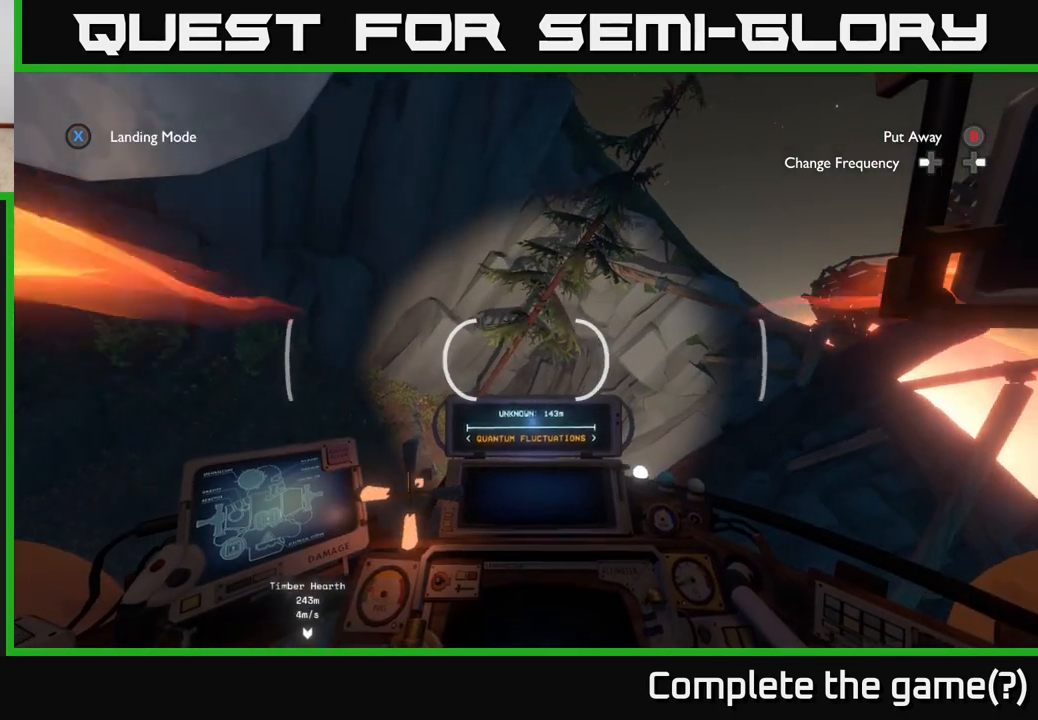
{"buttons": [], "left_stick": "center", "right_stick": "center", "events": [[267, "R2", "up"], [333, "left_stick", "center"]]}
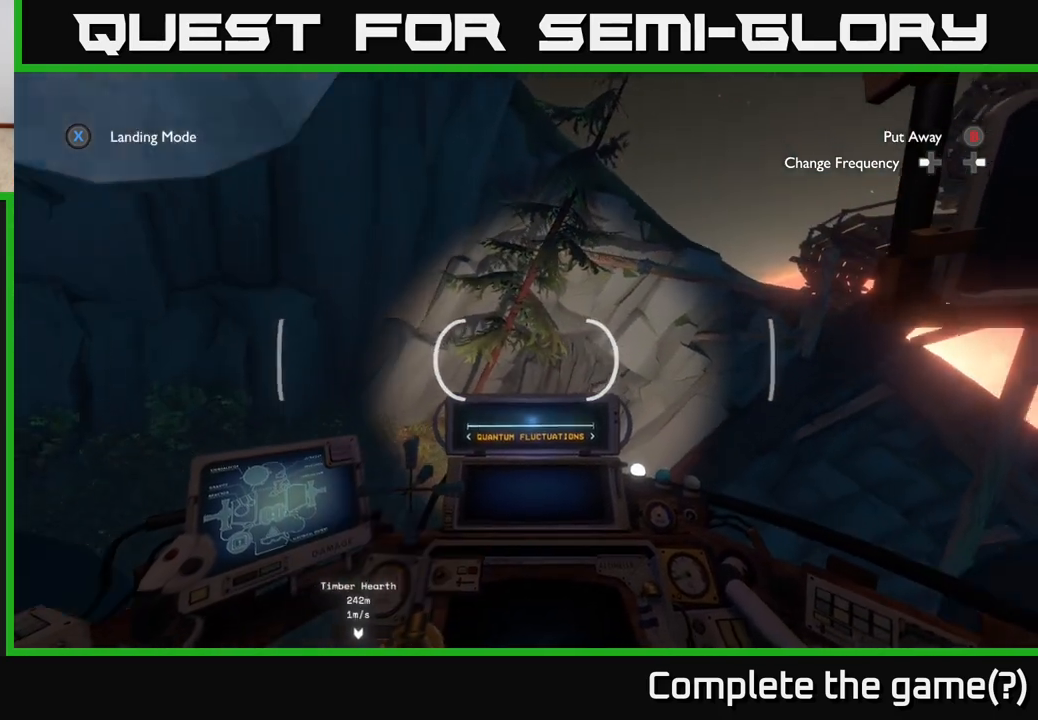
{"buttons": [], "left_stick": "down-right", "right_stick": "center", "events": [[33, "left_stick", "right"], [83, "left_stick", "down-right"]]}
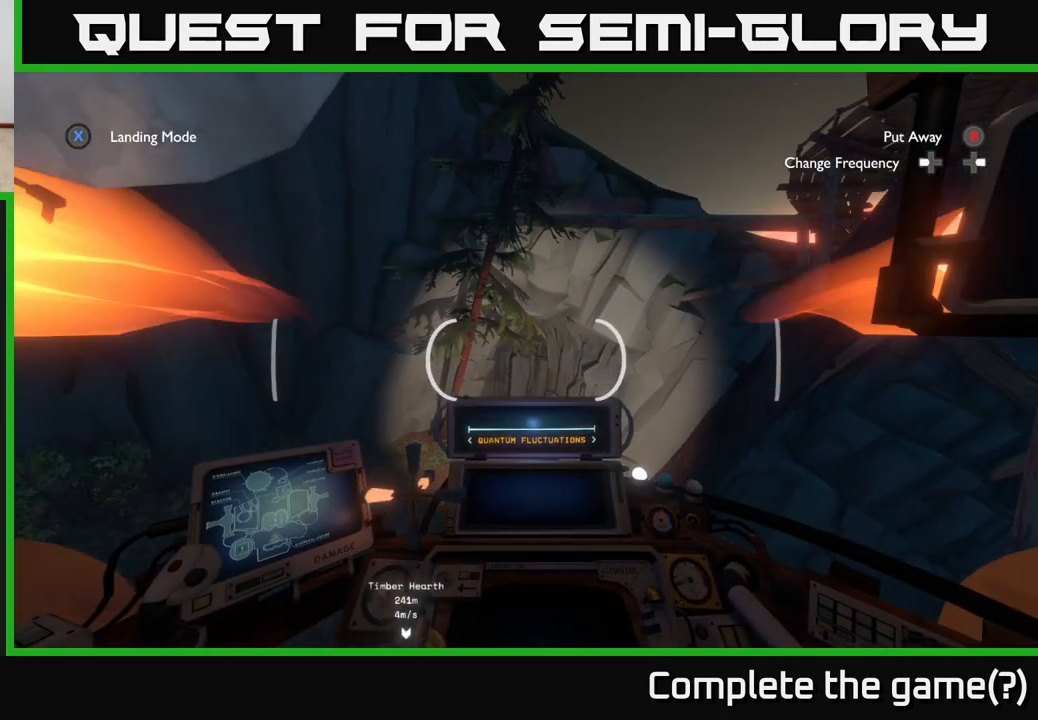
{"buttons": [], "left_stick": "left", "right_stick": "center", "events": [[150, "left_stick", "center"], [217, "right_stick", "left"], [233, "R2", "down"], [367, "left_stick", "left"], [417, "right_stick", "center"], [467, "R2", "up"]]}
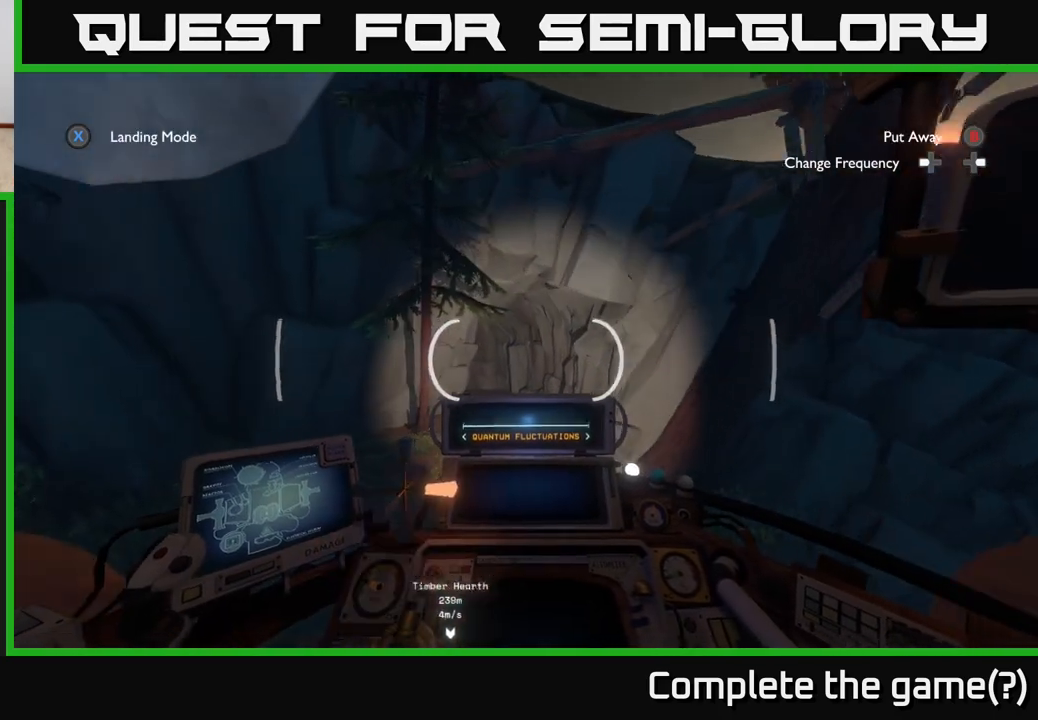
{"buttons": ["R2"], "left_stick": "down-right", "right_stick": "center", "events": [[100, "left_stick", "center"], [183, "left_stick", "left"], [283, "left_stick", "down-left"], [383, "left_stick", "down"], [467, "R2", "down"], [483, "left_stick", "down-right"]]}
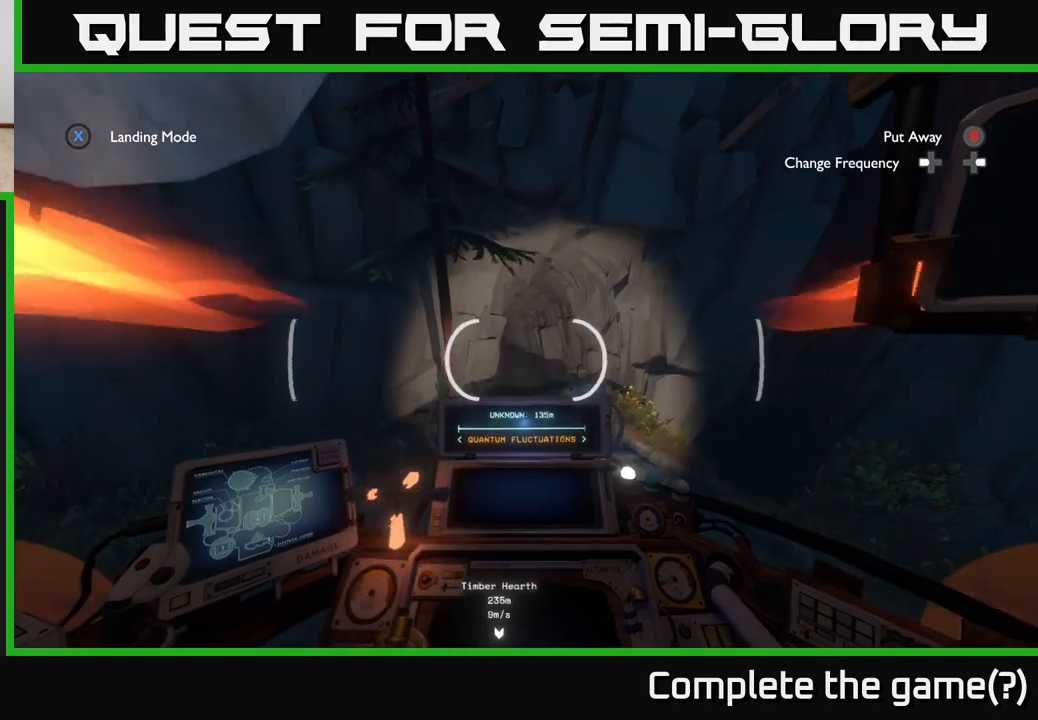
{"buttons": [], "left_stick": "center", "right_stick": "center", "events": [[150, "R2", "up"], [300, "left_stick", "center"]]}
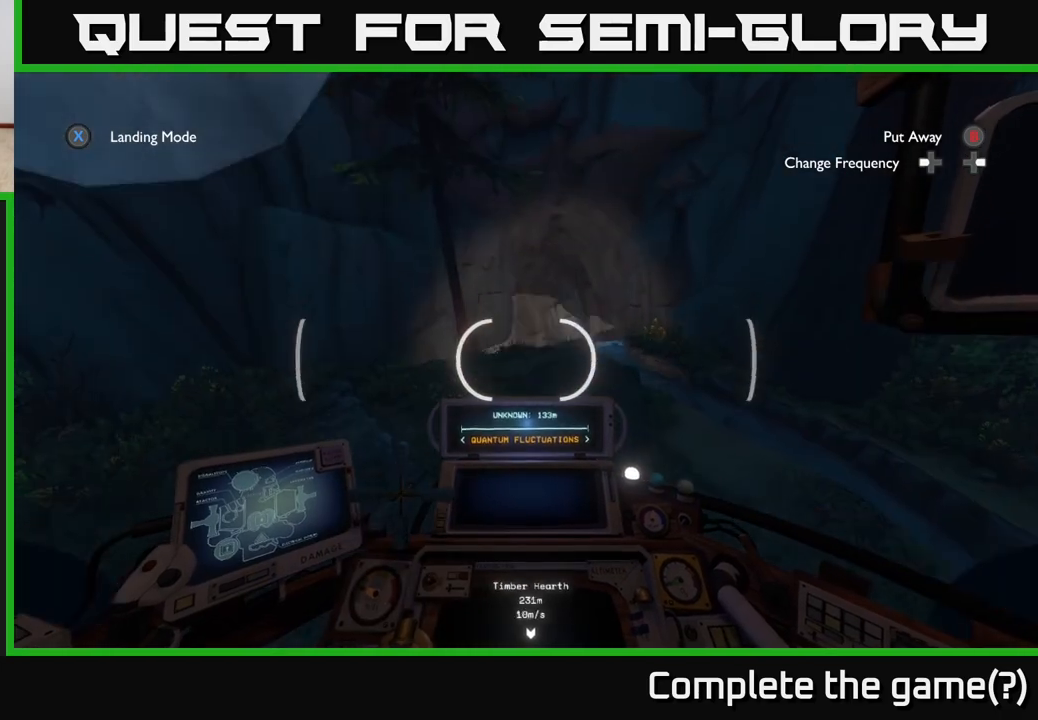
{"buttons": [], "left_stick": "center", "right_stick": "center", "events": []}
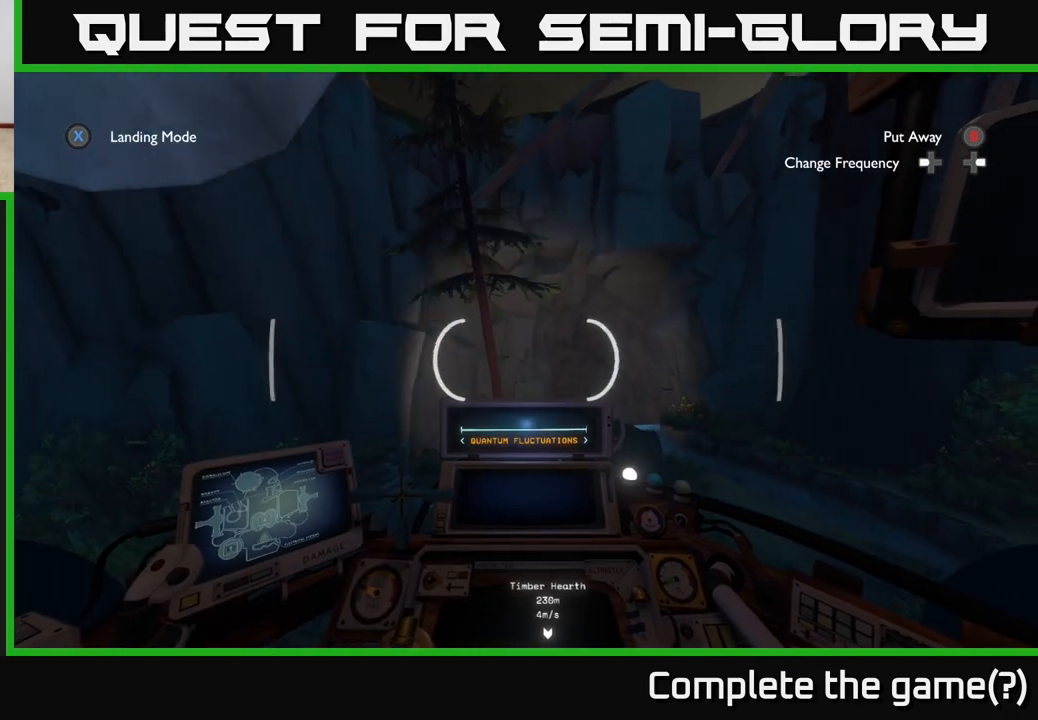
{"buttons": [], "left_stick": "center", "right_stick": "down", "events": [[200, "right_stick", "down"]]}
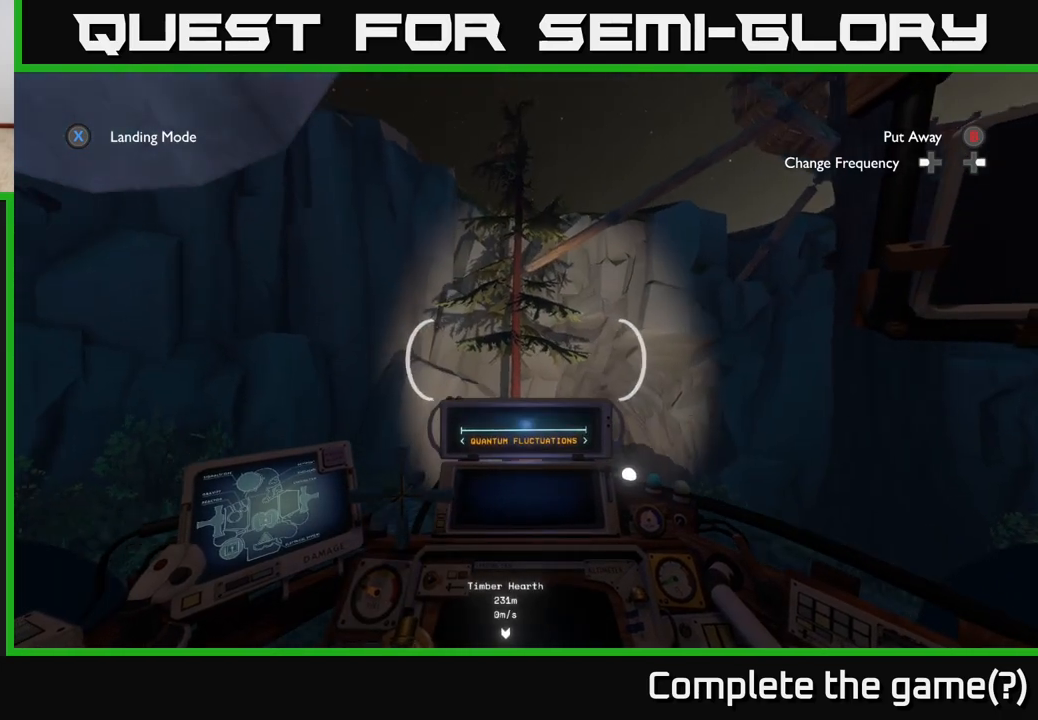
{"buttons": ["B"], "left_stick": "center", "right_stick": "center", "events": [[33, "right_stick", "center"], [467, "B", "down"]]}
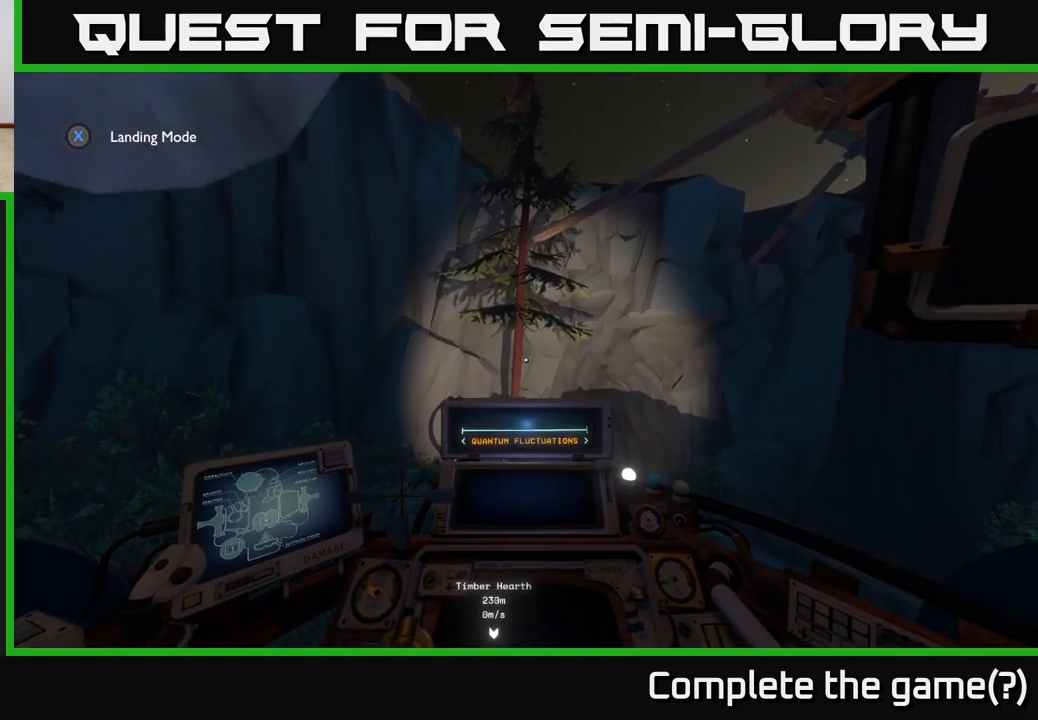
{"buttons": [], "left_stick": "center", "right_stick": "center", "events": [[50, "B", "up"], [267, "right_stick", "down-right"], [500, "right_stick", "center"]]}
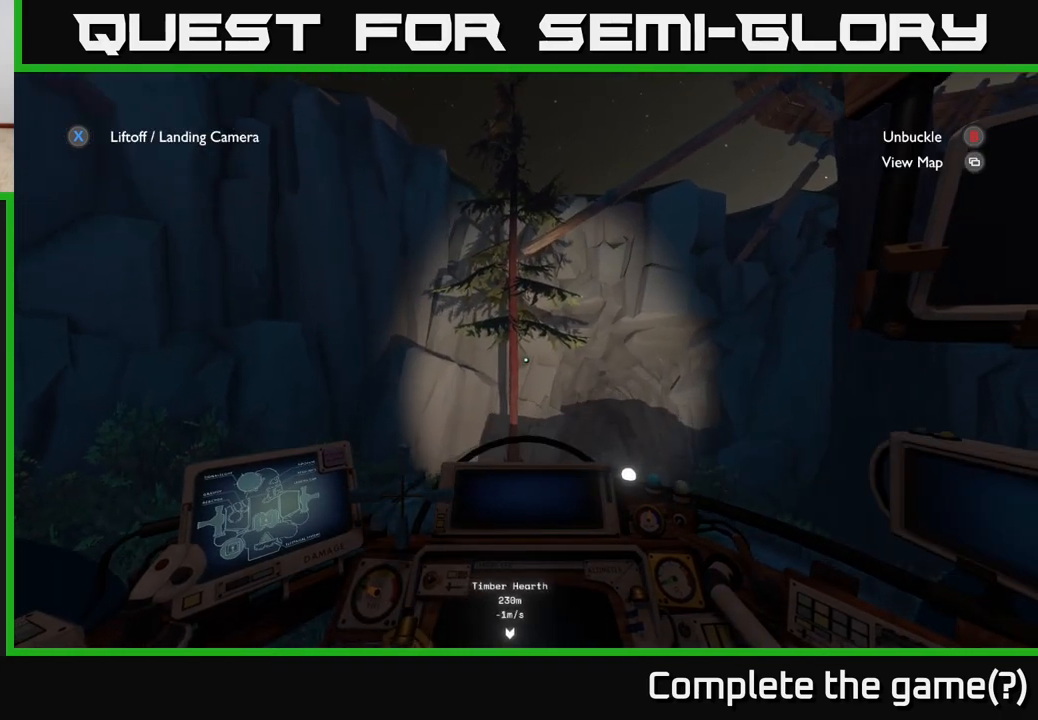
{"buttons": [], "left_stick": "center", "right_stick": "down-right", "events": [[50, "B", "down"], [100, "B", "up"], [317, "right_stick", "down-right"]]}
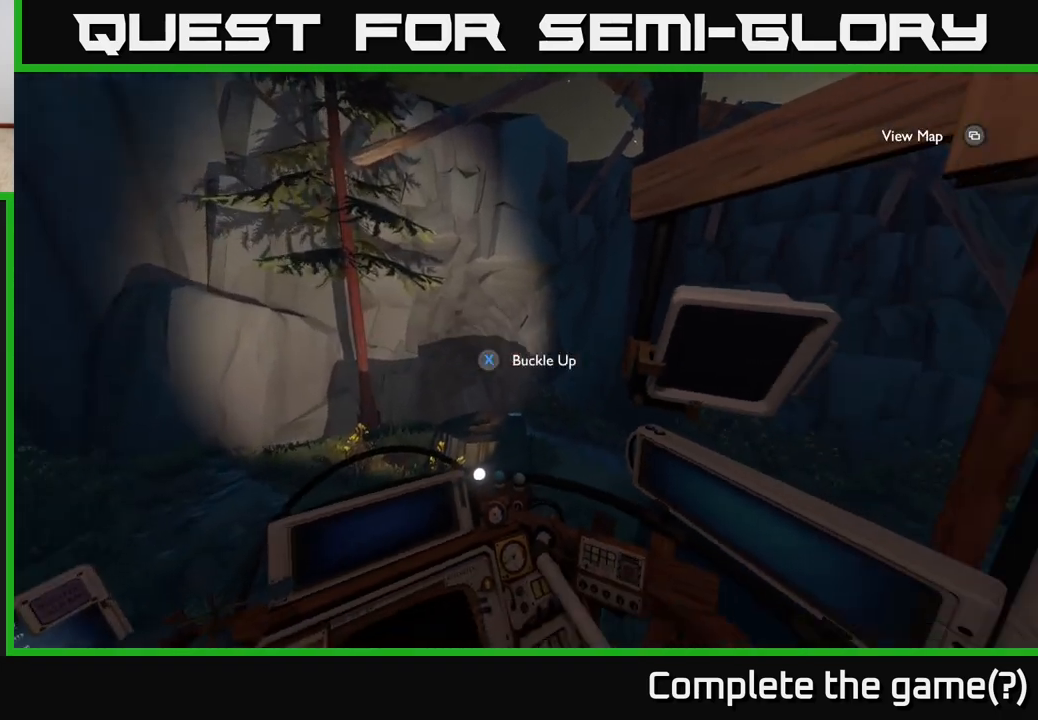
{"buttons": [], "left_stick": "up-right", "right_stick": "right", "events": [[17, "left_stick", "right"], [217, "right_stick", "right"], [383, "left_stick", "up-right"]]}
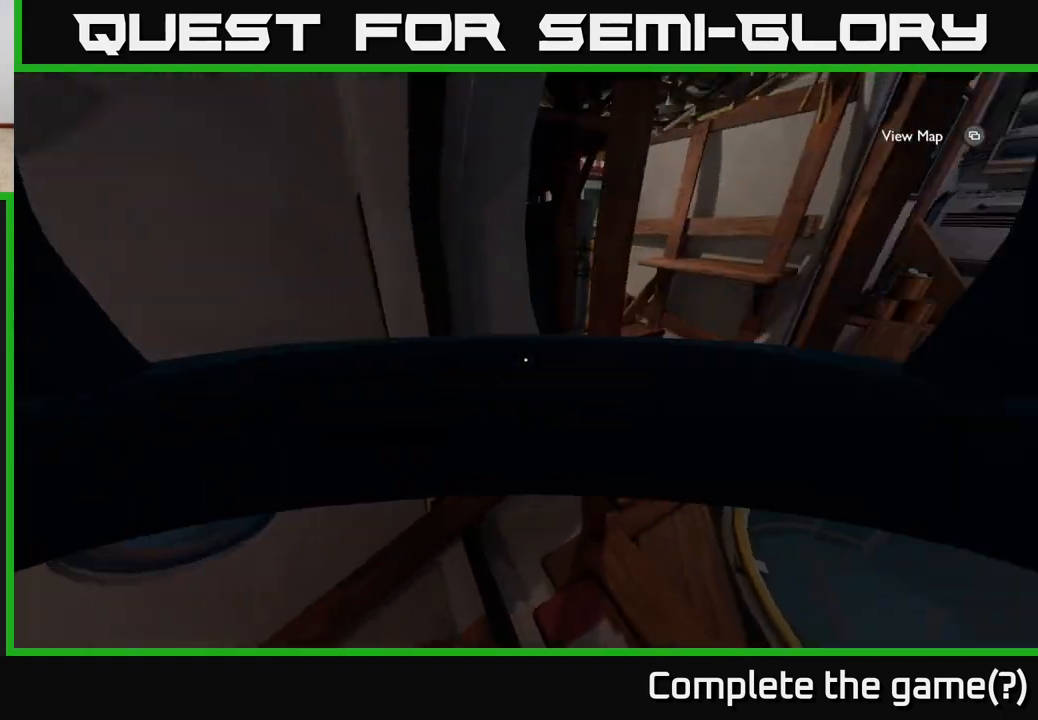
{"buttons": [], "left_stick": "right", "right_stick": "down", "events": [[200, "left_stick", "right"], [200, "right_stick", "down"]]}
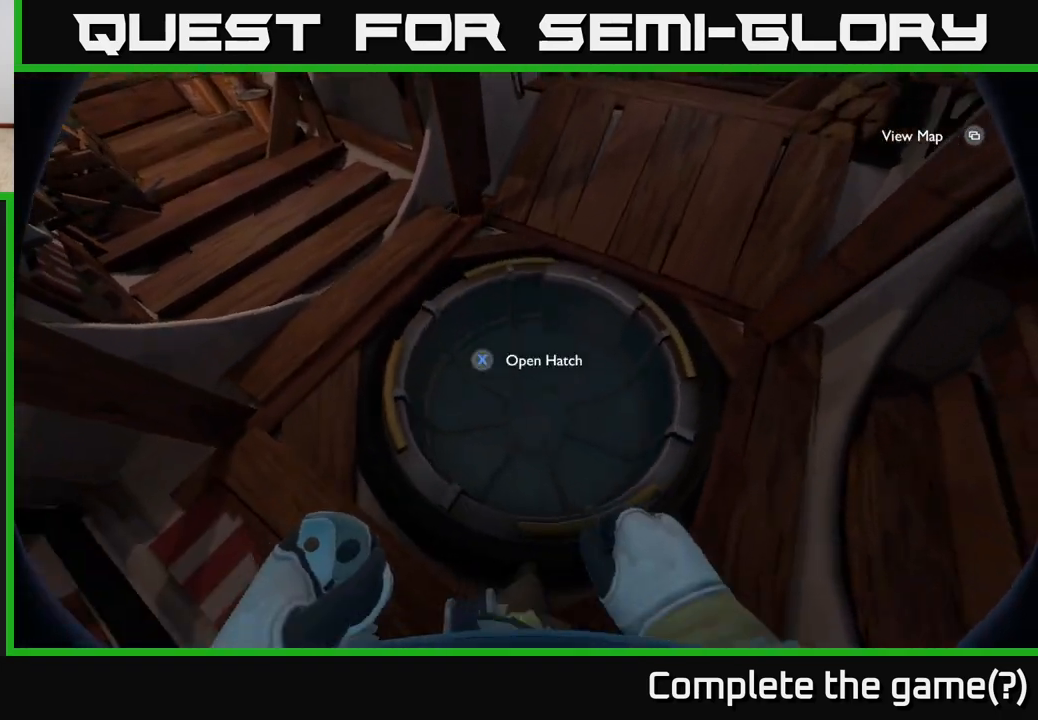
{"buttons": [], "left_stick": "center", "right_stick": "center", "events": [[83, "left_stick", "up"], [83, "right_stick", "center"], [183, "X", "down"], [183, "left_stick", "center"], [283, "X", "up"]]}
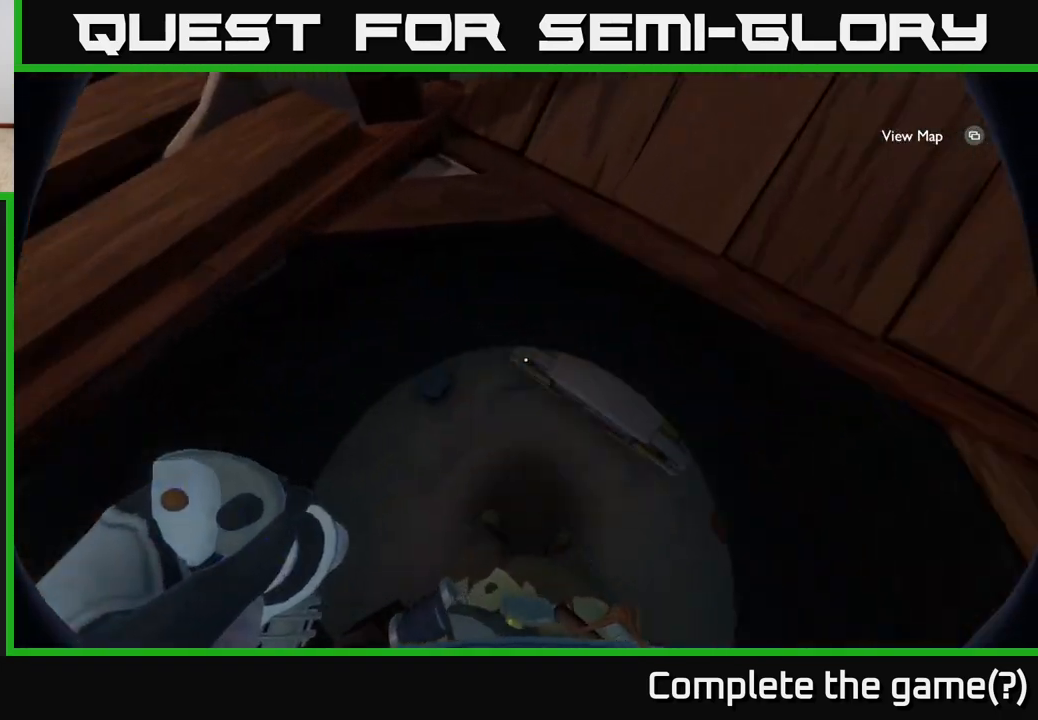
{"buttons": [], "left_stick": "center", "right_stick": "up-left", "events": [[83, "right_stick", "left"], [383, "right_stick", "up-left"]]}
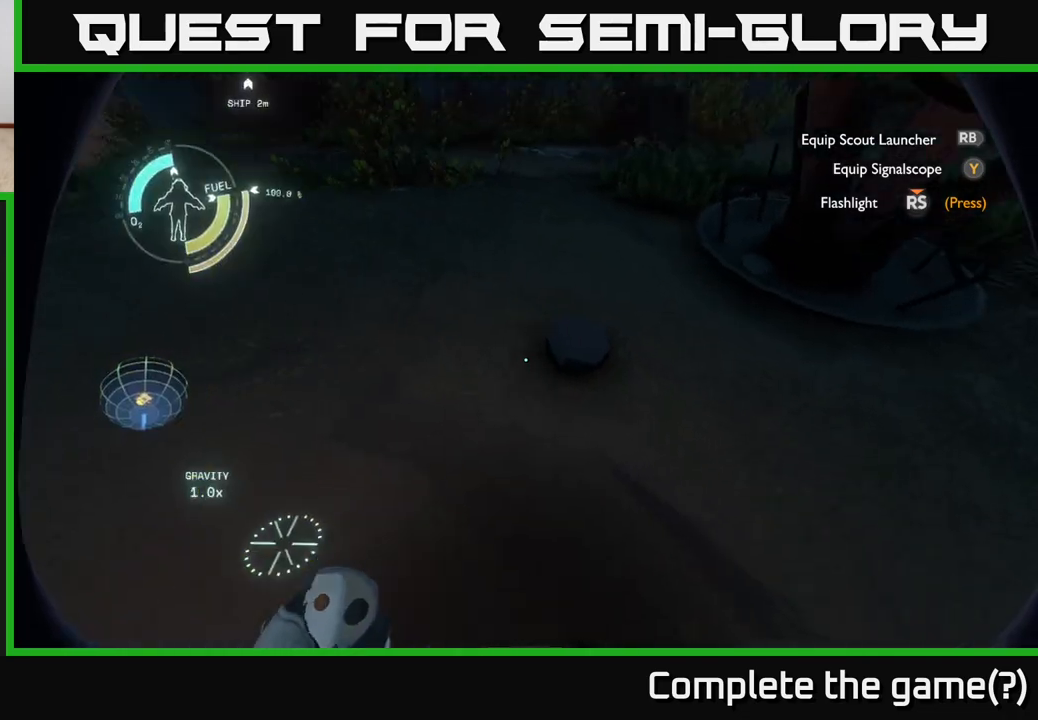
{"buttons": [], "left_stick": "up", "right_stick": "center", "events": [[317, "left_stick", "up"], [433, "right_stick", "center"]]}
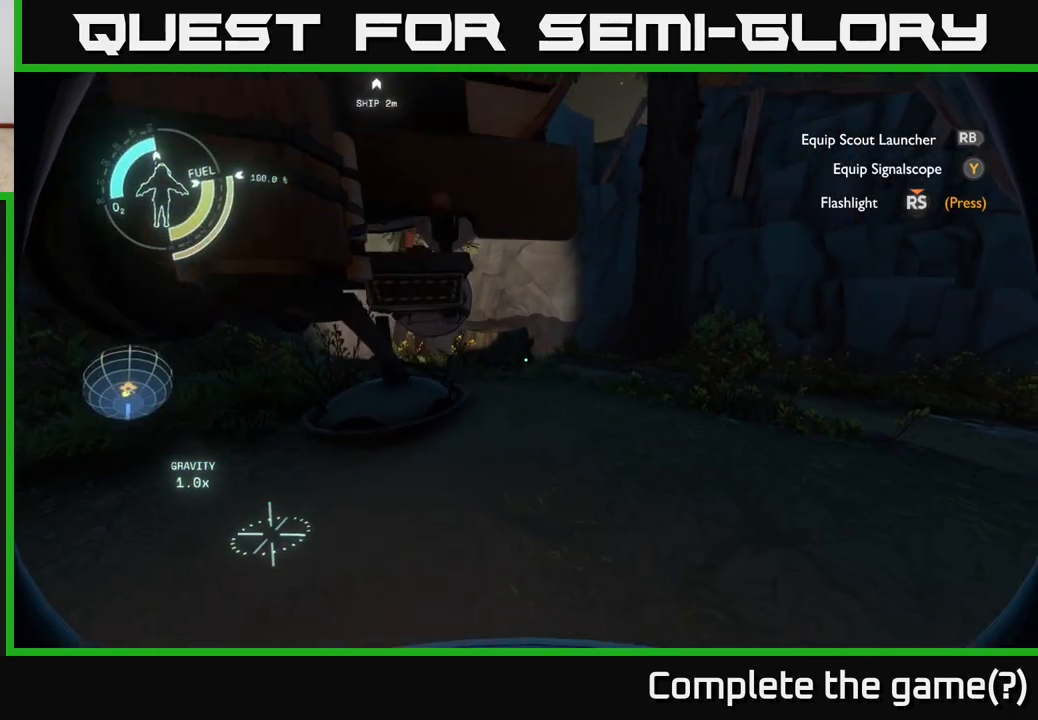
{"buttons": [], "left_stick": "up-left", "right_stick": "center", "events": [[233, "left_stick", "up-right"], [400, "left_stick", "up"], [500, "left_stick", "up-left"]]}
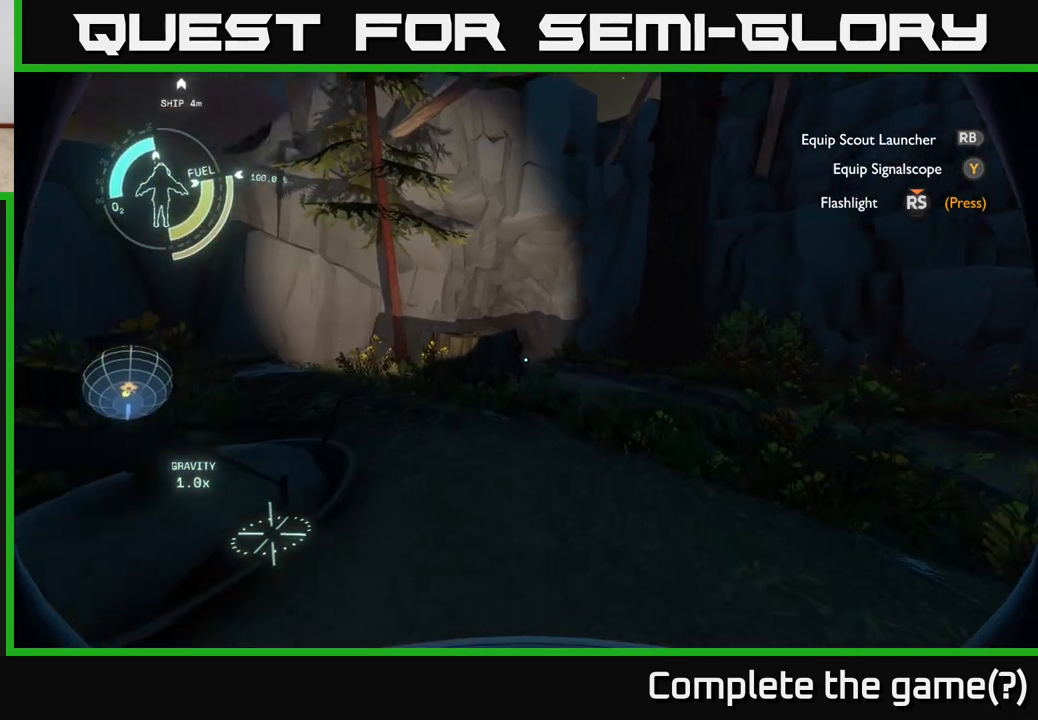
{"buttons": [], "left_stick": "up", "right_stick": "center", "events": [[17, "right_stick", "up-left"], [83, "right_stick", "center"], [100, "left_stick", "up"], [350, "right_stick", "left"], [467, "right_stick", "center"]]}
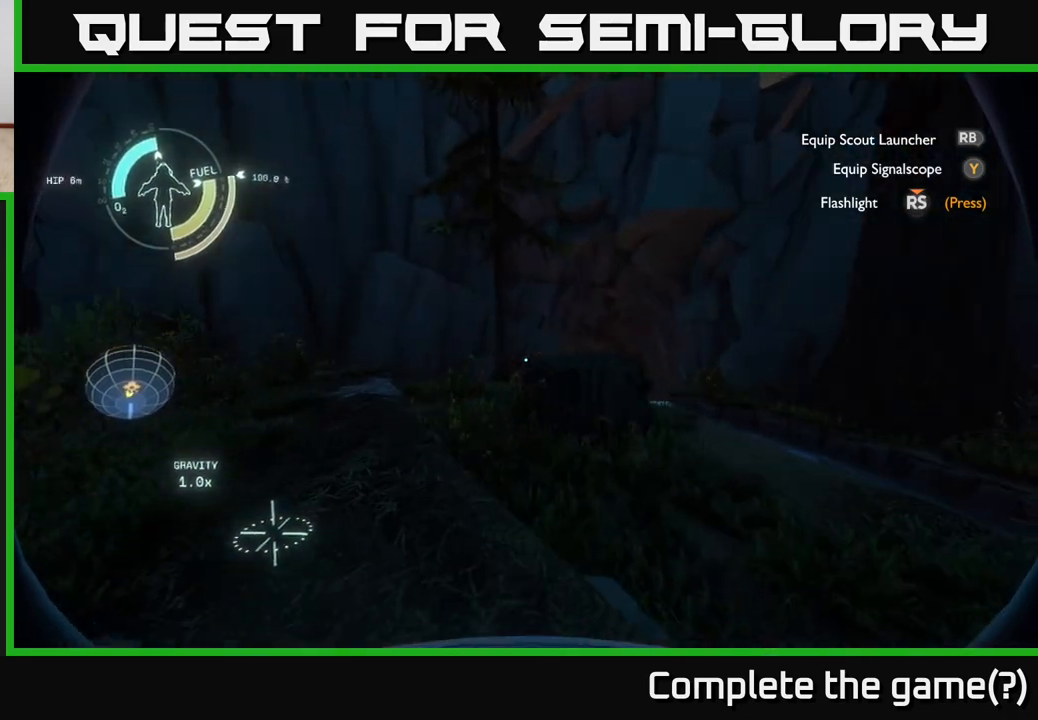
{"buttons": ["R2"], "left_stick": "up-right", "right_stick": "center", "events": [[167, "A", "down"], [317, "A", "up"], [367, "left_stick", "up-right"], [433, "R2", "down"]]}
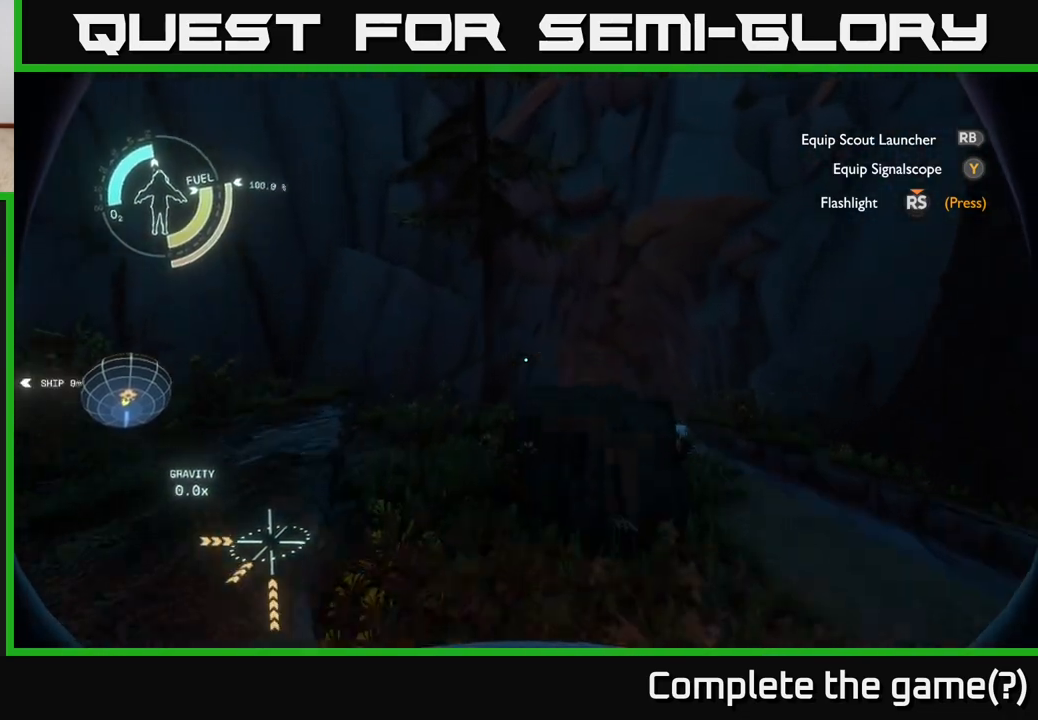
{"buttons": [], "left_stick": "up", "right_stick": "center", "events": [[183, "right_stick", "down-right"], [317, "right_stick", "center"], [367, "left_stick", "up"], [417, "R2", "up"]]}
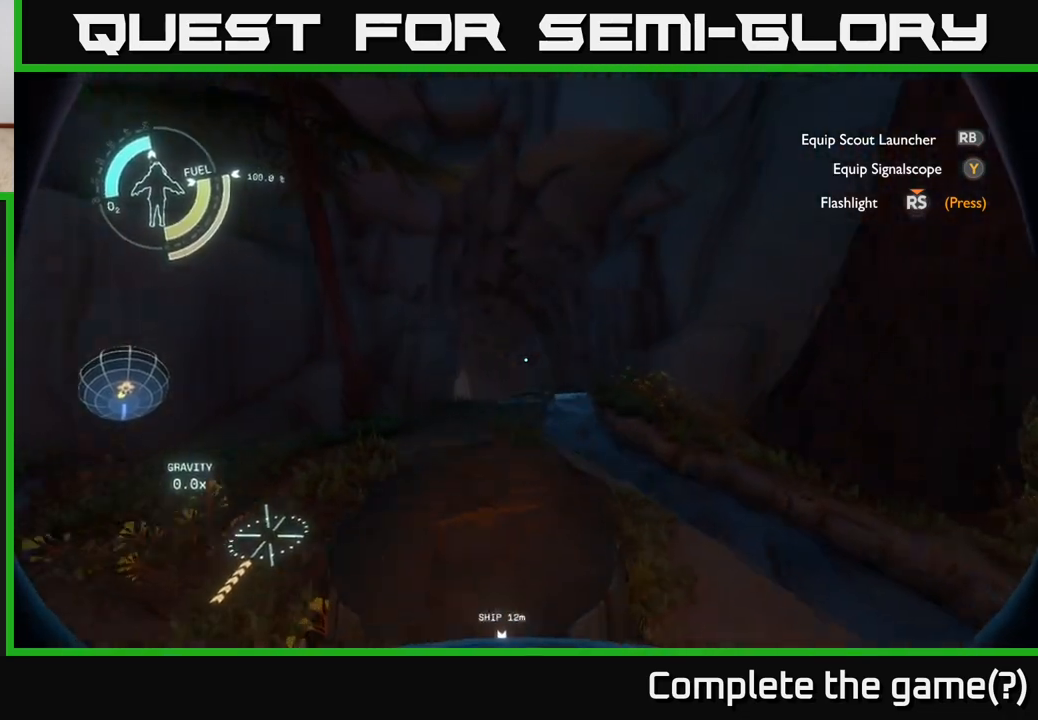
{"buttons": ["R2"], "left_stick": "up", "right_stick": "down-left", "events": [[450, "R2", "down"], [467, "right_stick", "down-left"]]}
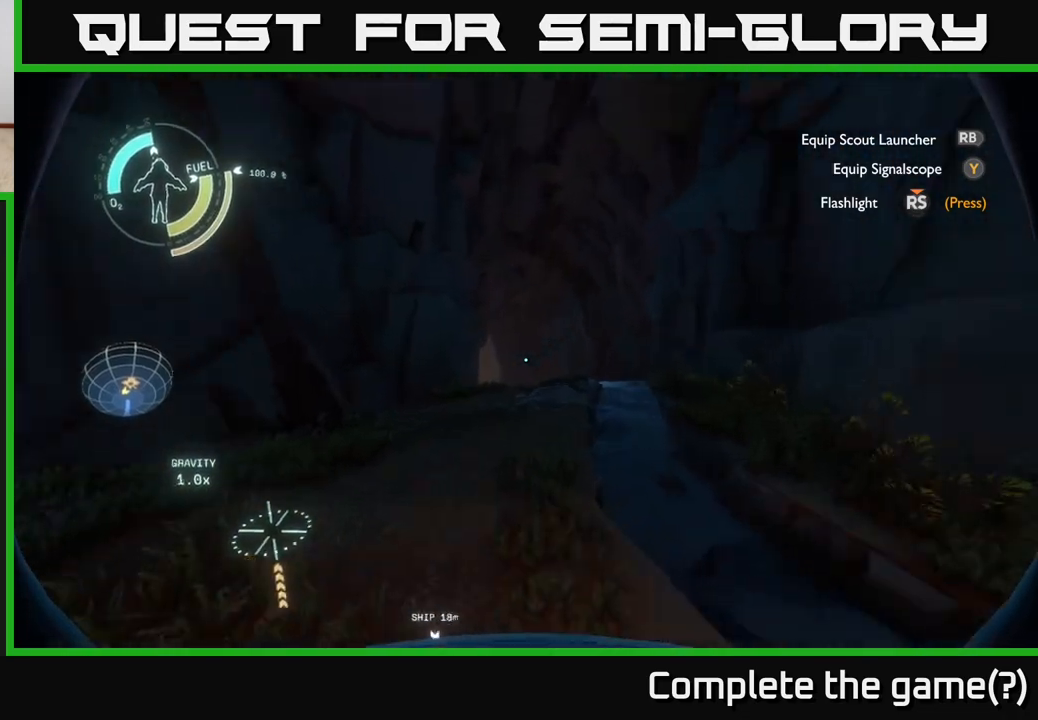
{"buttons": ["R2"], "left_stick": "up", "right_stick": "center", "events": [[83, "right_stick", "center"], [150, "left_stick", "up-right"], [450, "left_stick", "up"]]}
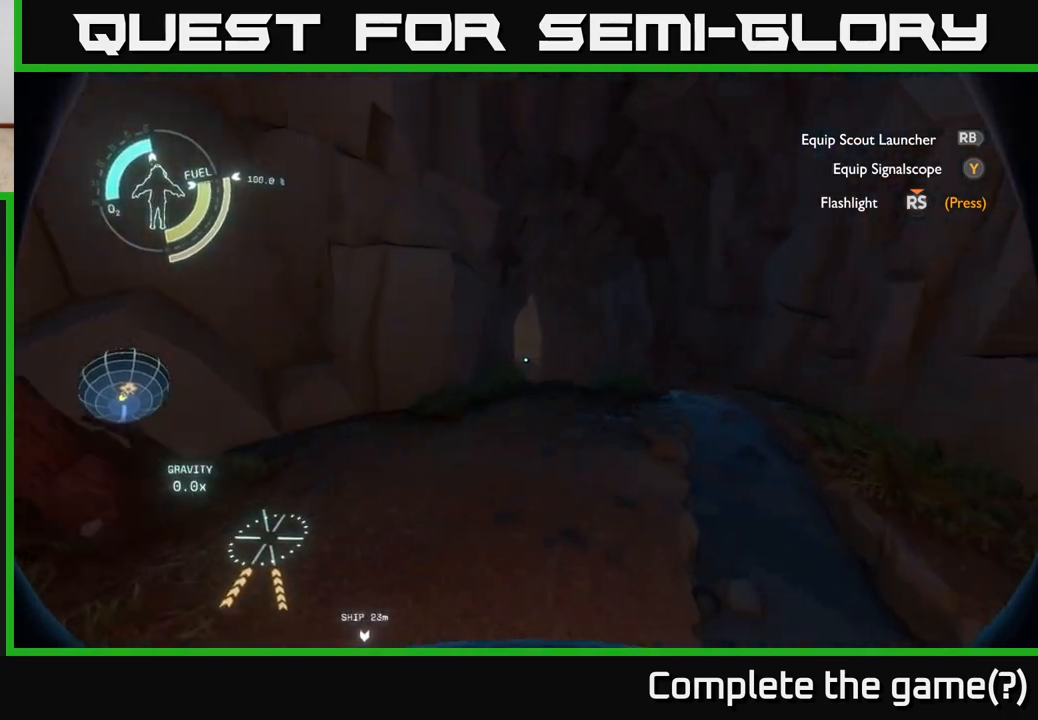
{"buttons": [], "left_stick": "up", "right_stick": "center", "events": [[17, "R2", "up"], [250, "right_stick", "down-left"], [367, "right_stick", "center"]]}